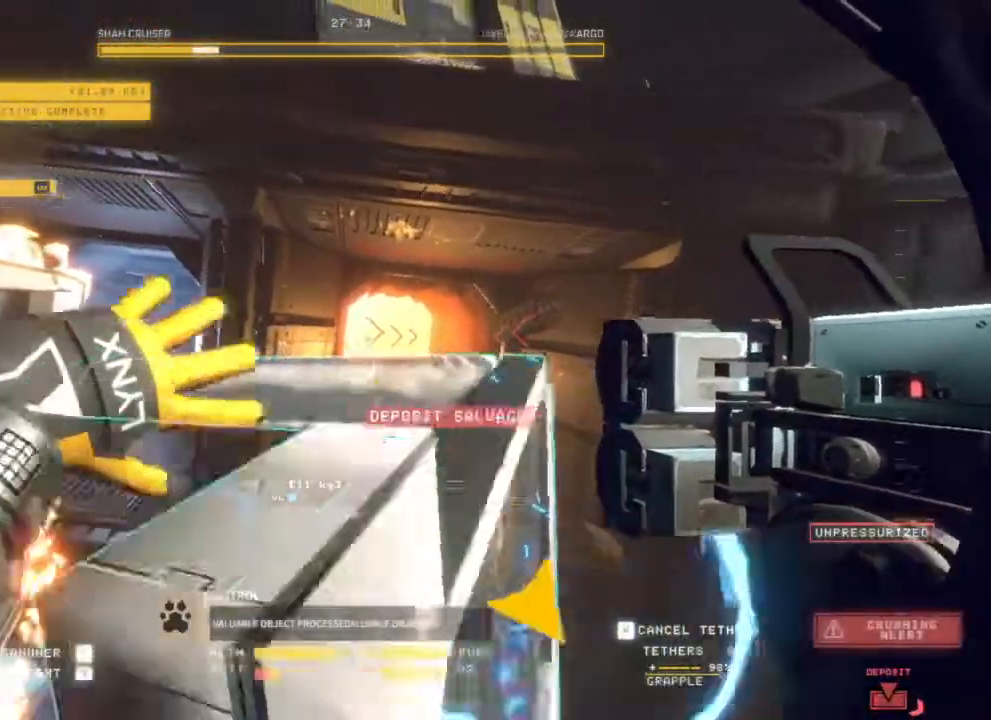
Gameplay with keyboard and mouse; each line is a JSON object with the keys and mouse buttons held at the frame after it. "events" lists presses ("down") and releases ("up") of "d", "e", "escape", "q", "s", "mouse_left", "mouse_wheel", "mouse_right", "mouse_mb4" and "mouse_mb5" between this image and that frame as [ms after this image, input, new state], when the widget could be followed in between. "mouse_left", "mouse_wheel", "mouse_right", "mouse_mb4", "mouse_mb5" = the "left", "wheel", "right", "mb4", "mb5" buttons of the "mouse" list. No other keys are recorded. "wheel" means that the mouse wheel is clicked or scrolled. Mouse movement is not recorded.
{"keys": [], "mouse": [], "events": [[317, "mouse_left", "up"]]}
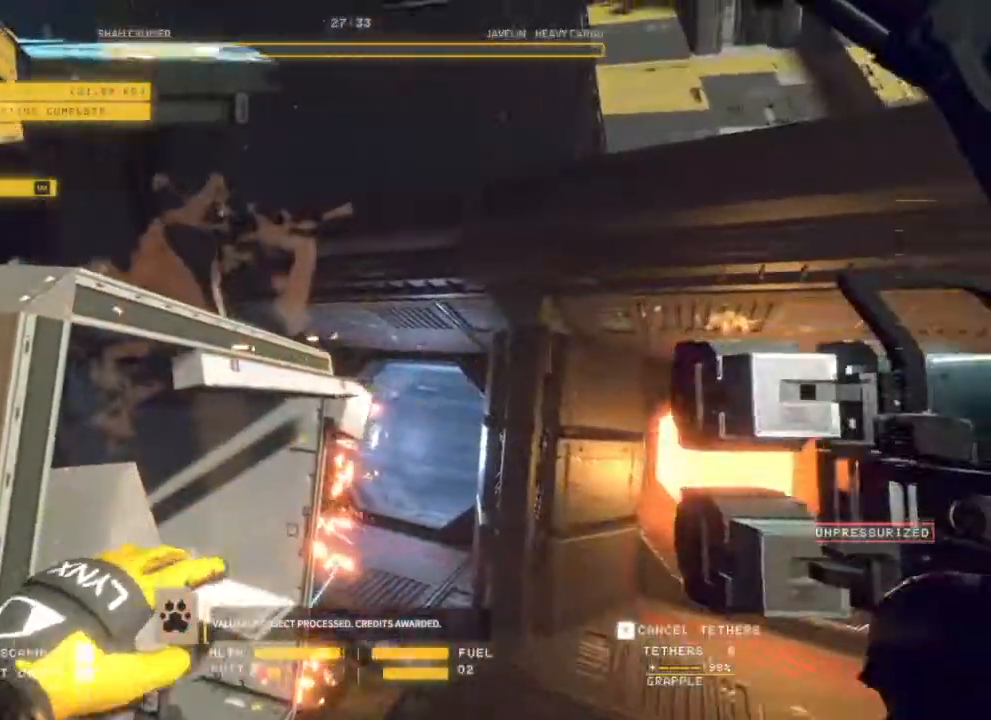
{"keys": [], "mouse": ["left"], "events": [[300, "mouse_left", "down"]]}
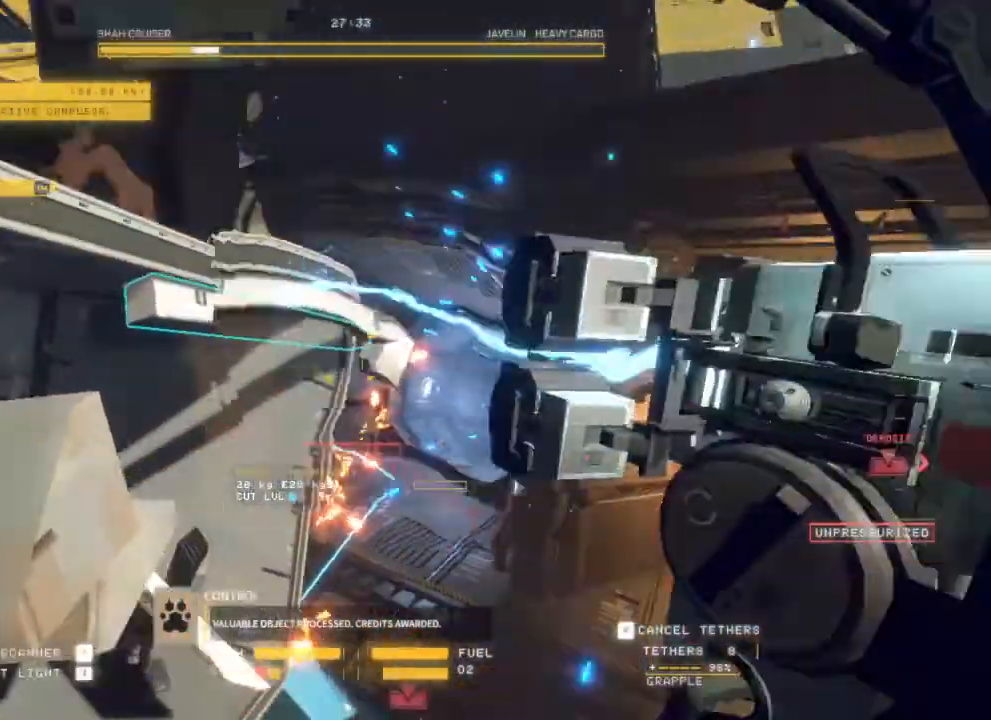
{"keys": [], "mouse": ["left"], "events": []}
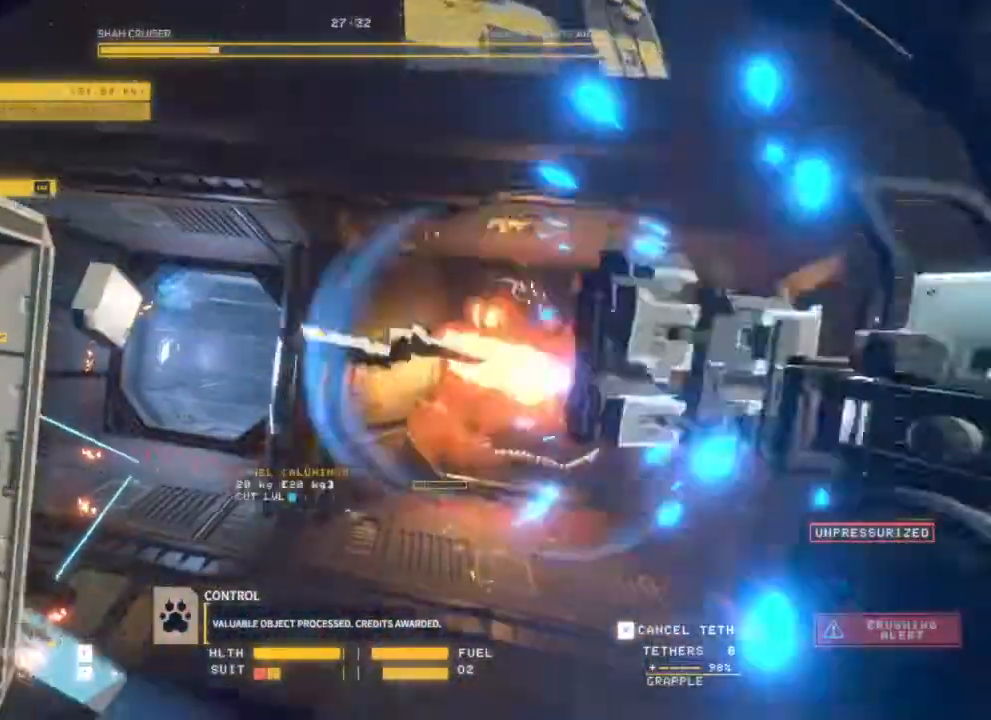
{"keys": ["d"], "mouse": [], "events": [[167, "d", "down"], [217, "mouse_left", "up"]]}
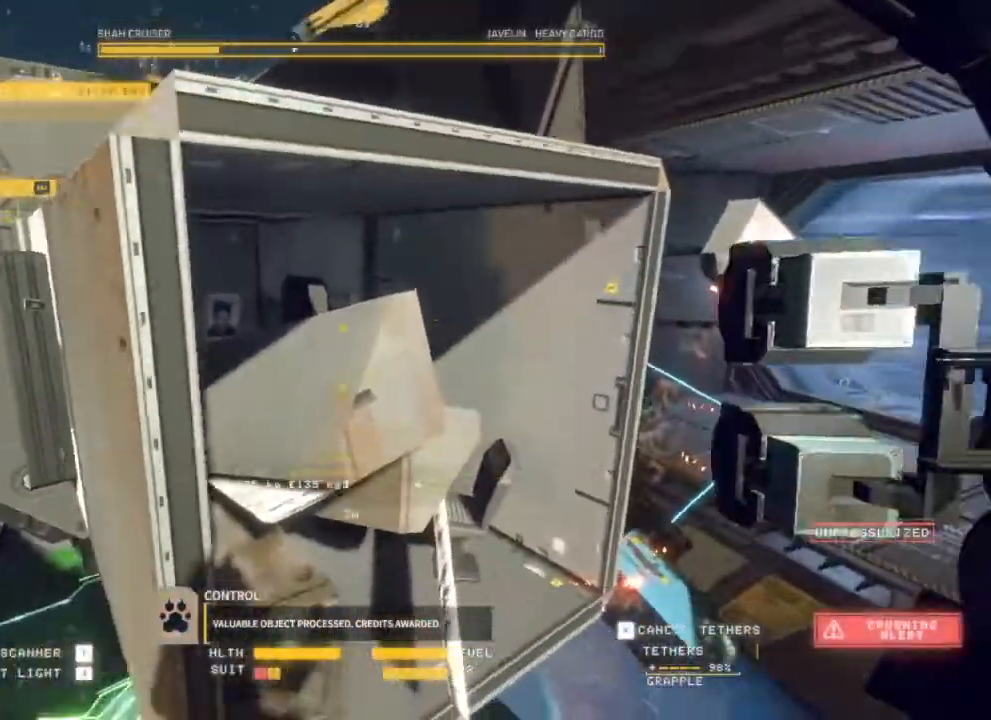
{"keys": ["d", "s"], "mouse": ["left"], "events": [[83, "s", "down"], [133, "mouse_left", "down"], [167, "mouse_right", "down"], [300, "mouse_right", "up"], [417, "mouse_right", "down"], [500, "mouse_right", "up"]]}
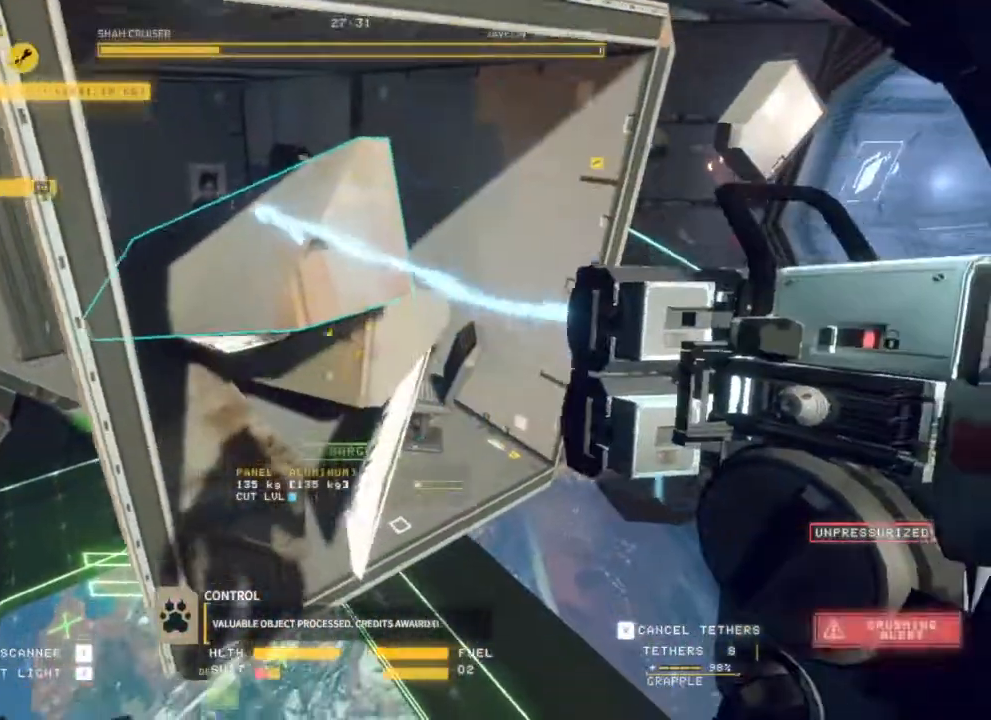
{"keys": ["d", "s"], "mouse": ["left"], "events": [[317, "mouse_right", "down"], [433, "mouse_right", "up"]]}
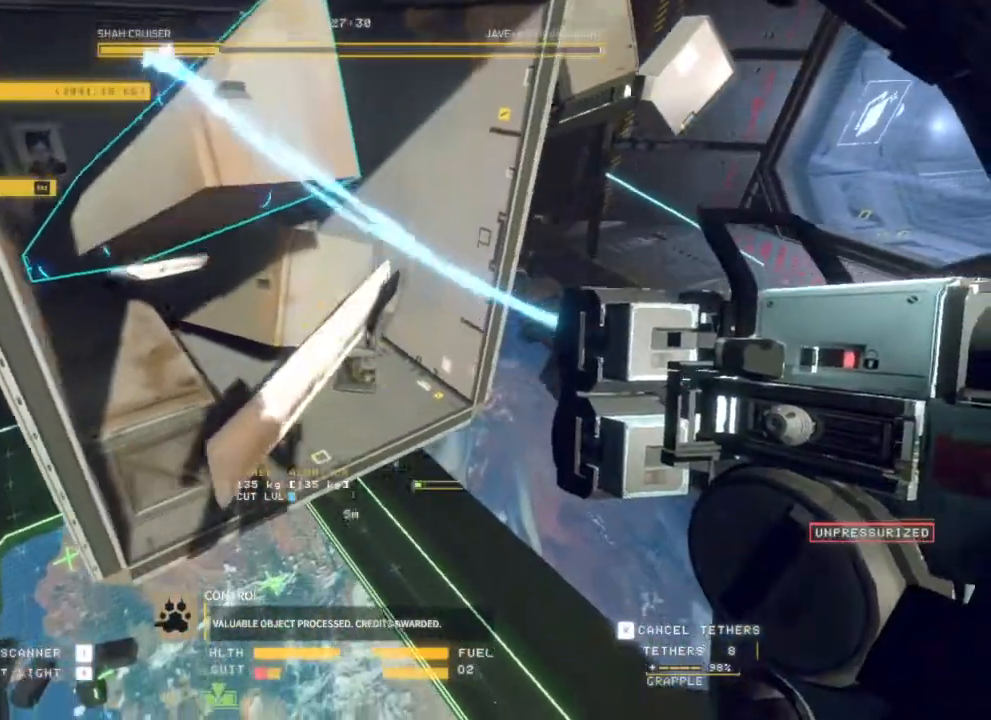
{"keys": ["d"], "mouse": ["left"], "events": [[400, "s", "up"]]}
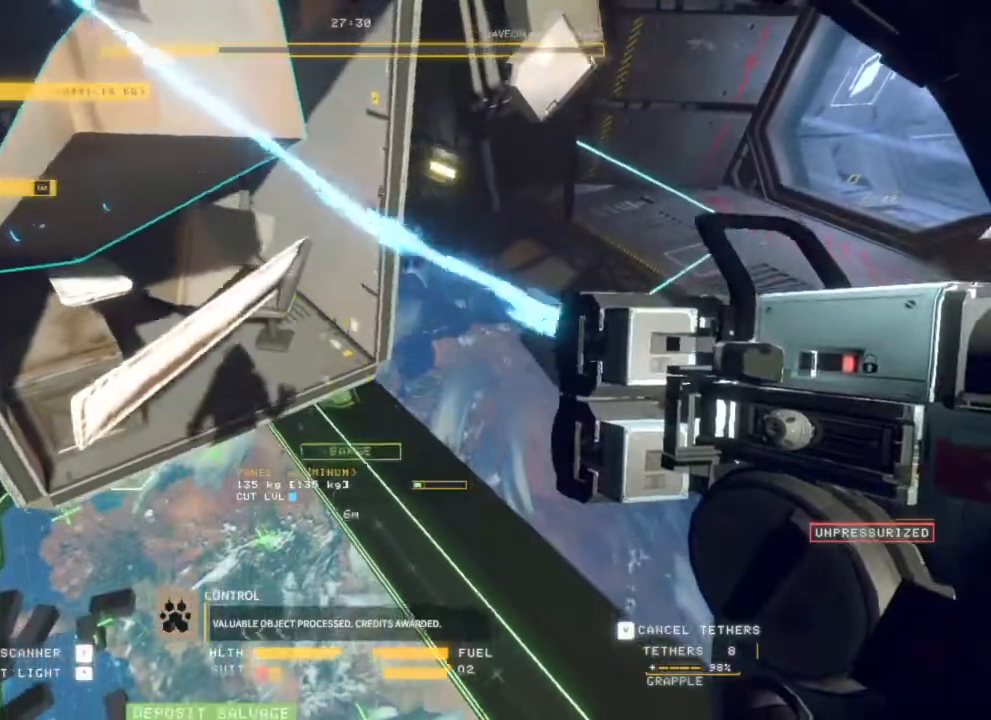
{"keys": [], "mouse": ["left"], "events": [[83, "d", "up"]]}
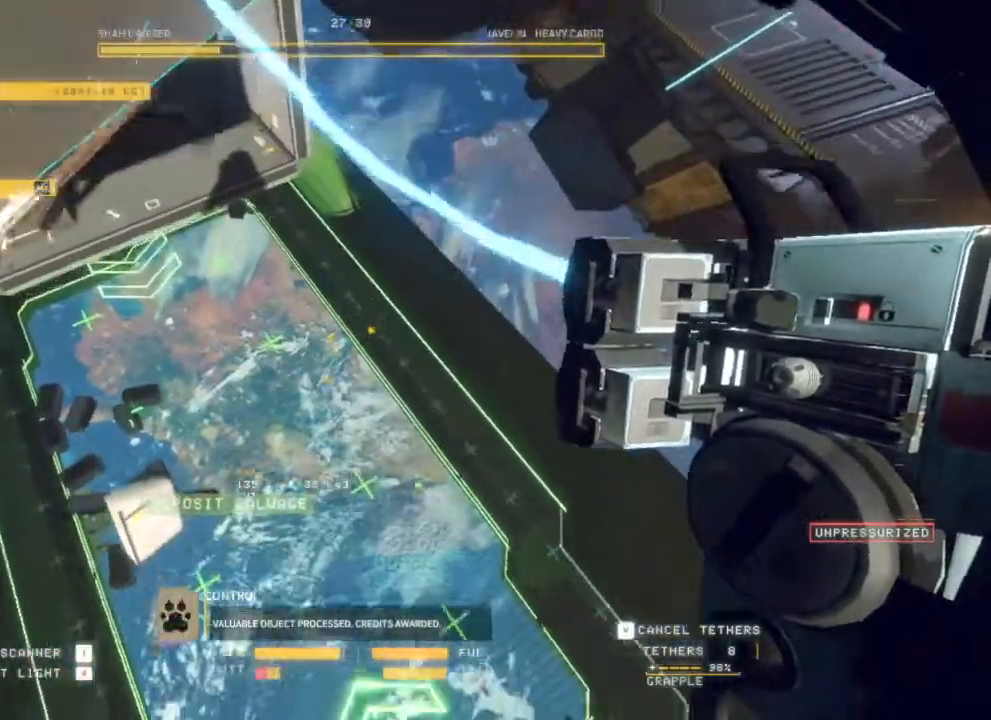
{"keys": [], "mouse": ["left"]}
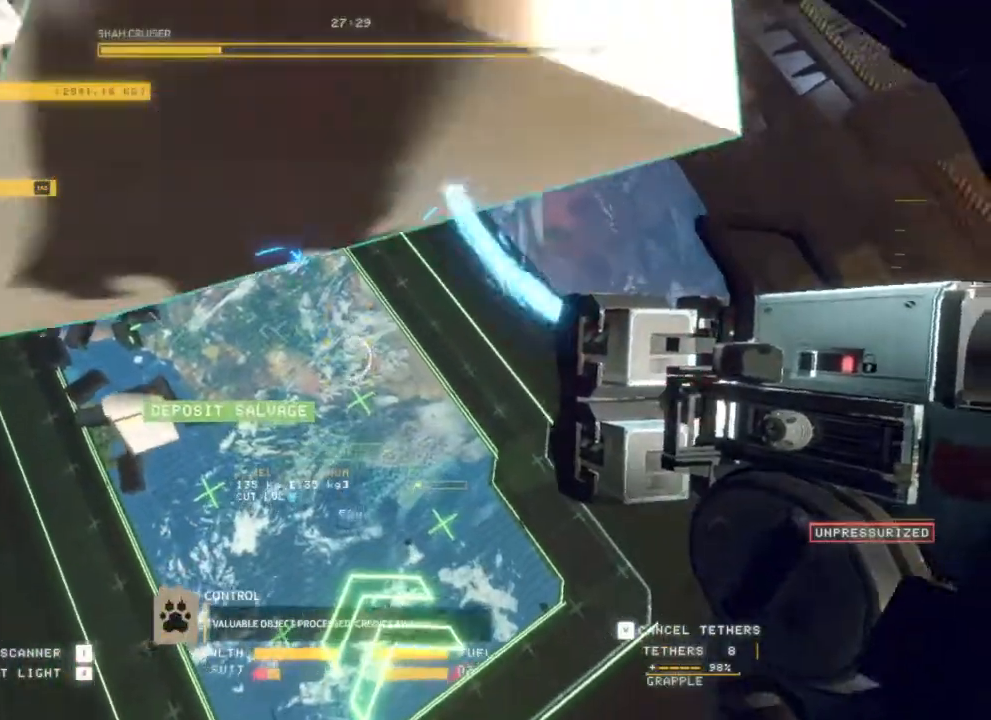
{"keys": [], "mouse": ["left"], "events": []}
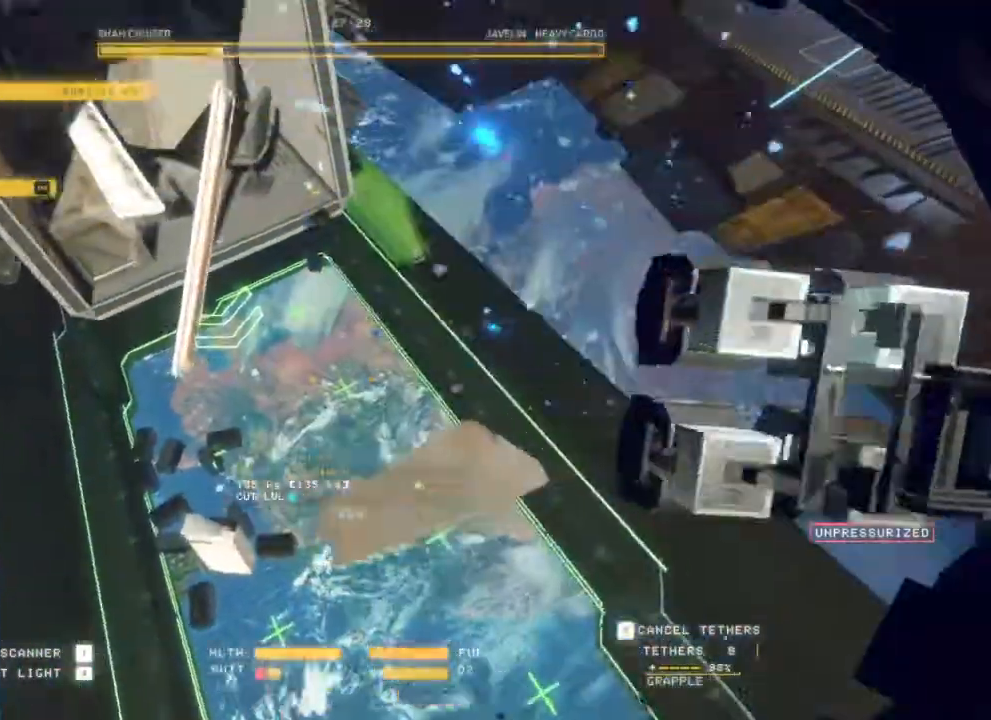
{"keys": [], "mouse": [], "events": [[33, "mouse_left", "up"]]}
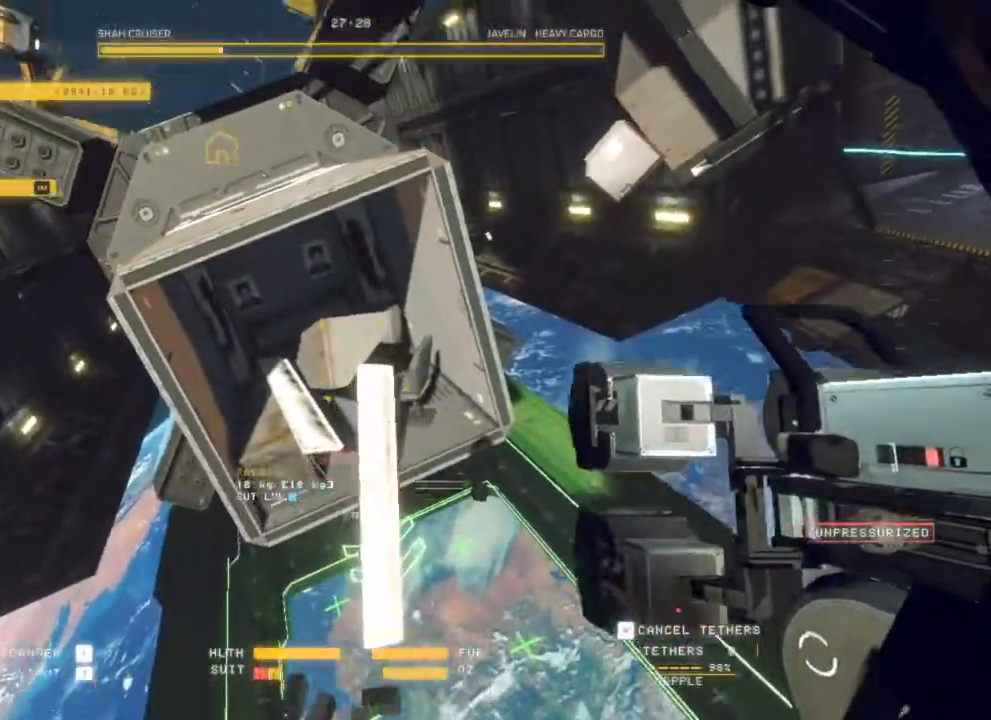
{"keys": [], "mouse": ["left", "right"], "events": [[83, "mouse_left", "down"], [150, "mouse_right", "down"], [333, "mouse_right", "up"], [417, "mouse_right", "down"]]}
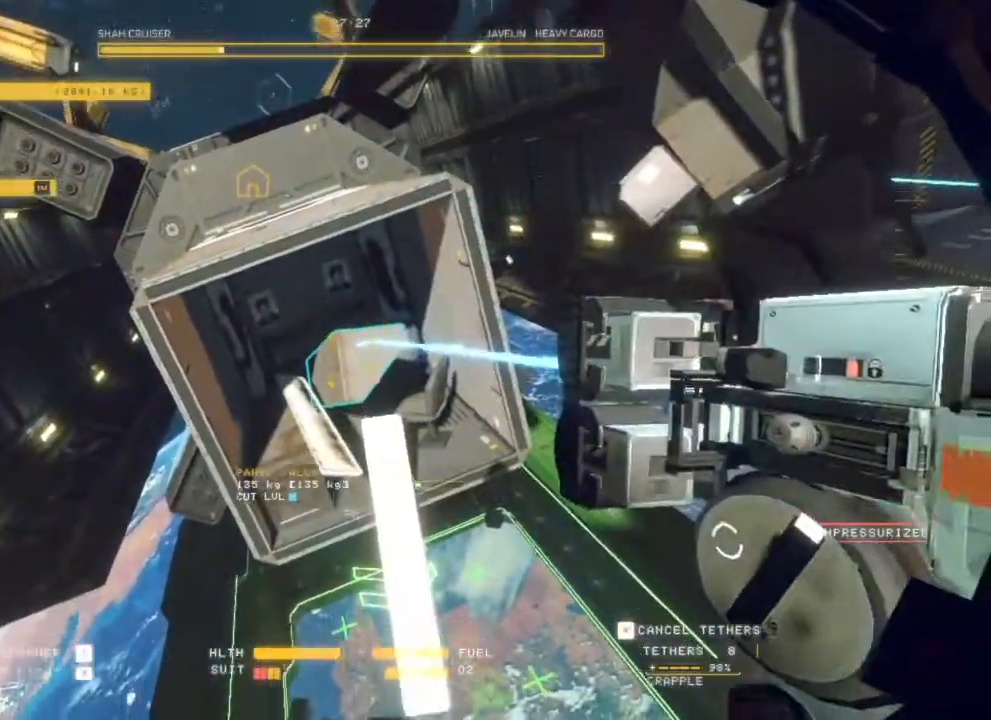
{"keys": [], "mouse": ["left"], "events": [[50, "mouse_right", "up"], [300, "mouse_right", "down"], [417, "mouse_right", "up"]]}
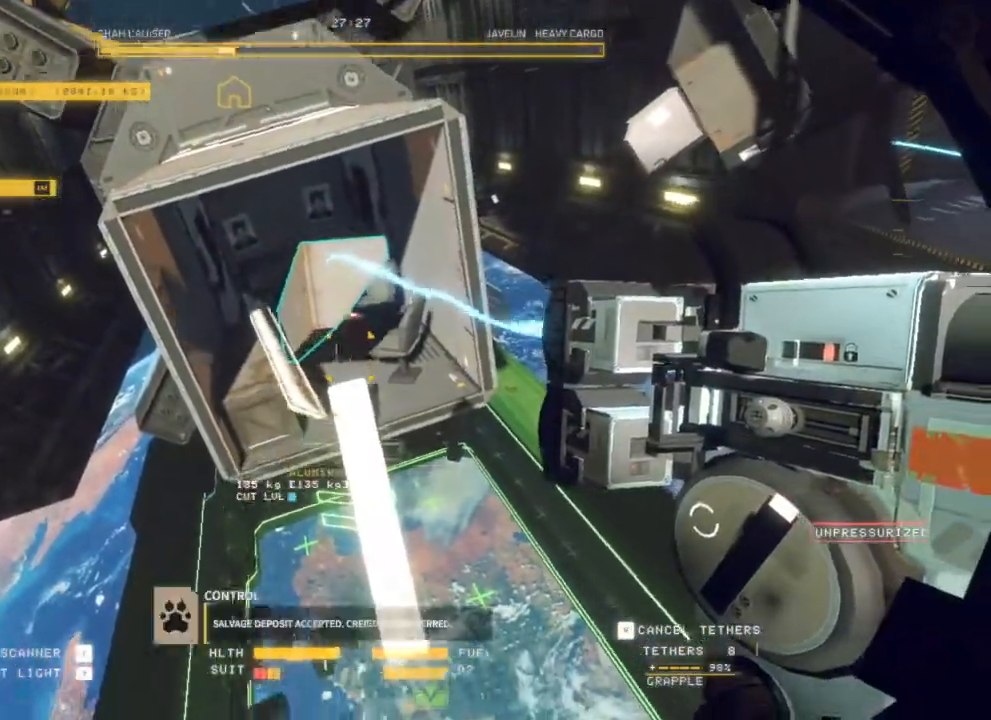
{"keys": [], "mouse": ["left"], "events": []}
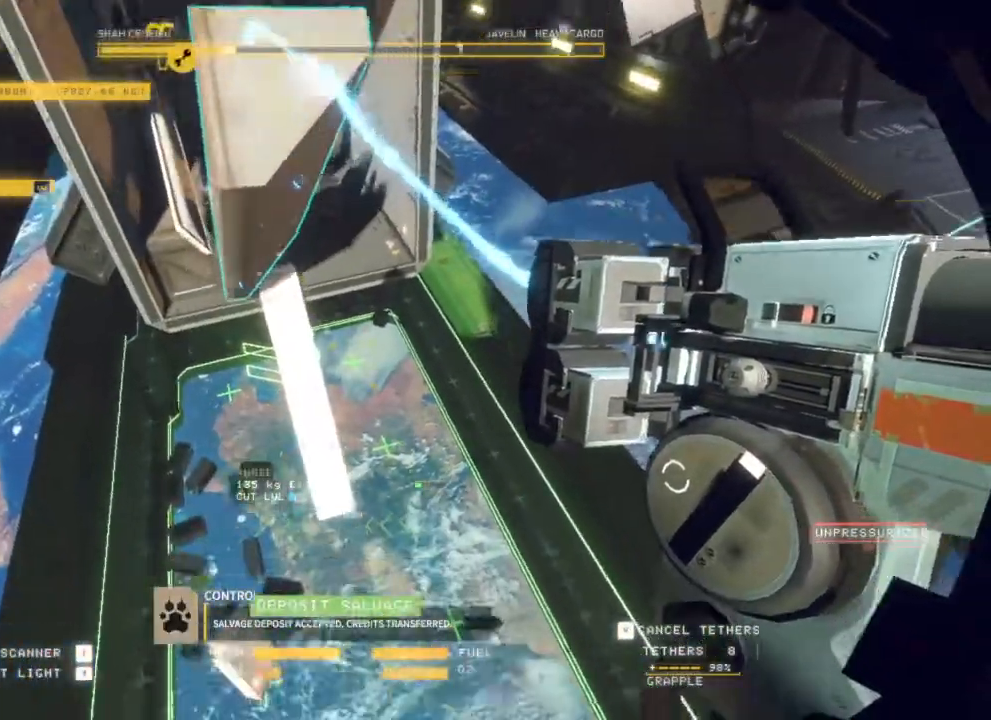
{"keys": [], "mouse": ["left"], "events": []}
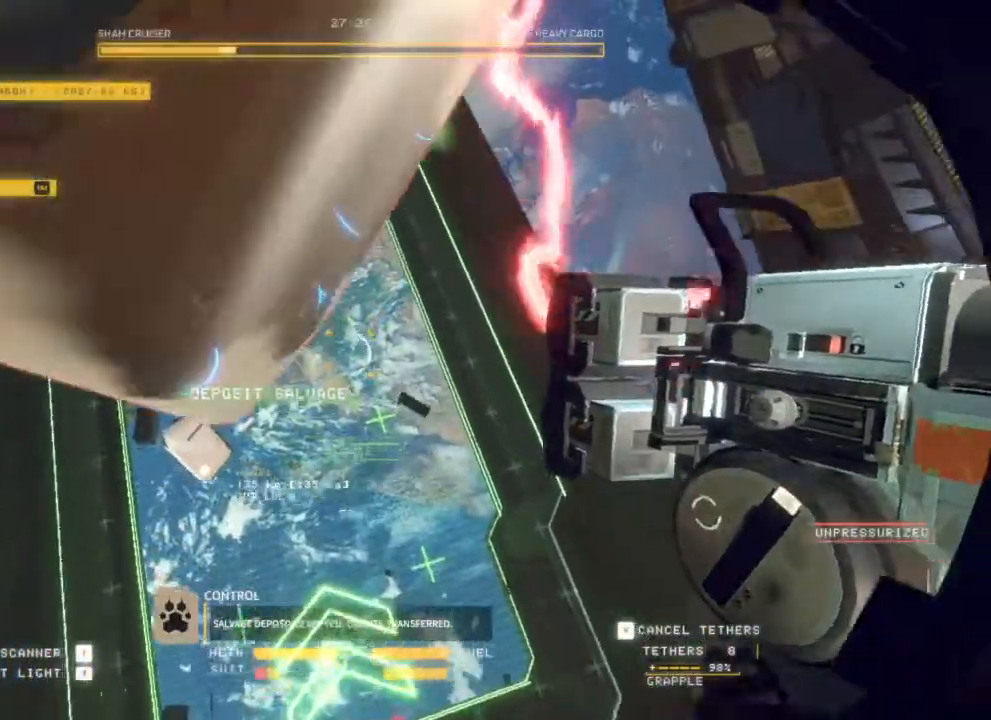
{"keys": [], "mouse": [], "events": [[450, "mouse_left", "up"]]}
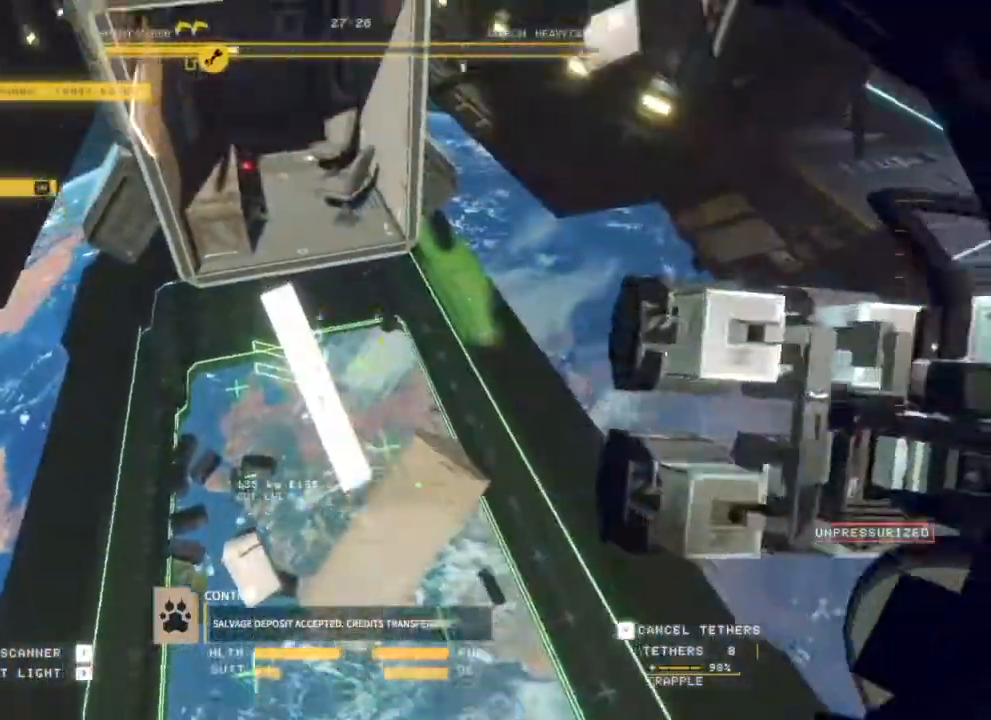
{"keys": [], "mouse": ["left"], "events": [[367, "mouse_left", "down"]]}
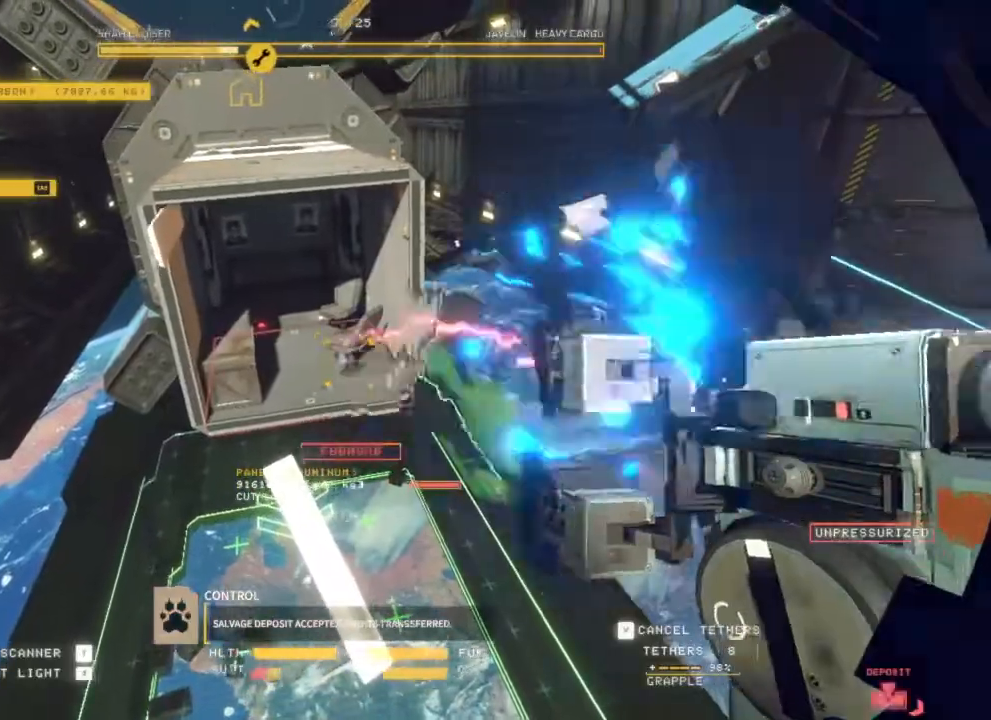
{"keys": [], "mouse": [], "events": [[433, "mouse_left", "up"]]}
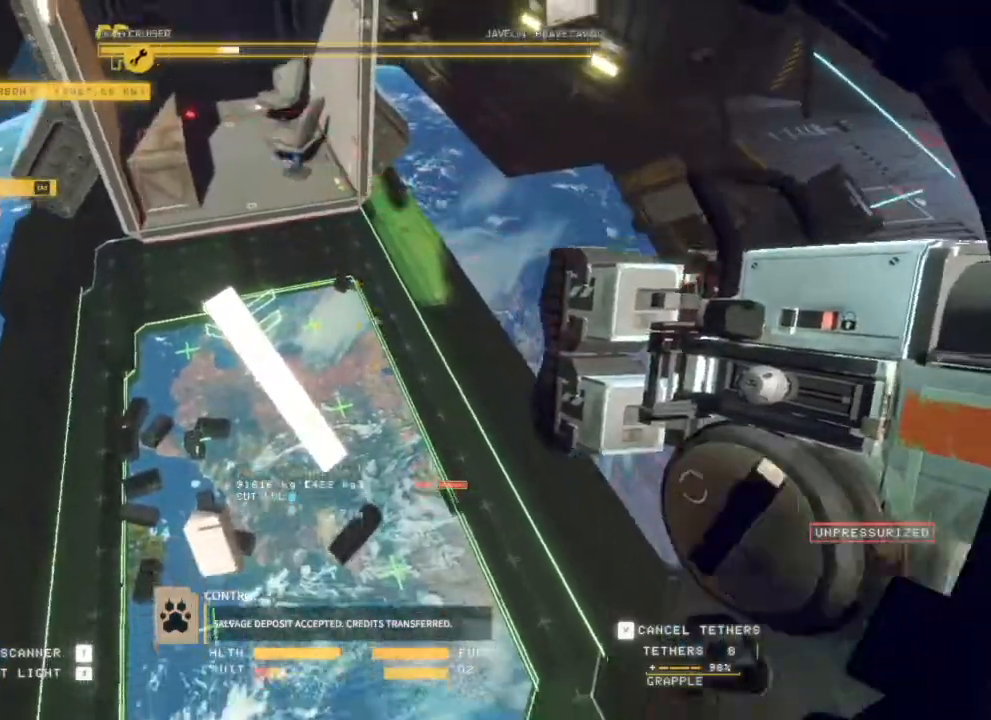
{"keys": [], "mouse": ["left"], "events": [[367, "mouse_left", "down"]]}
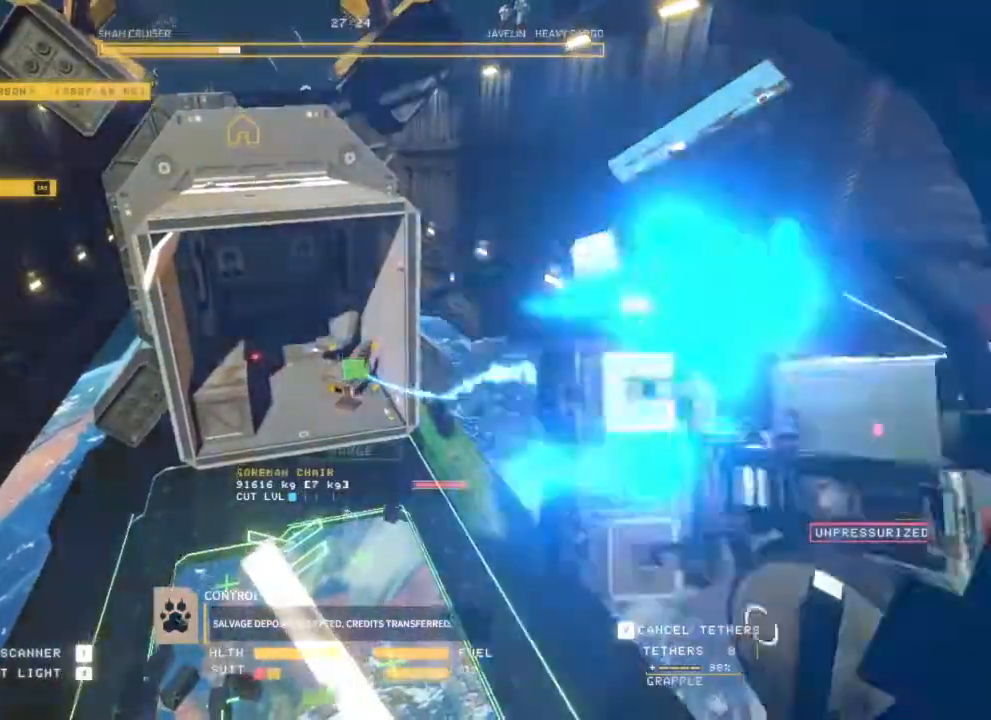
{"keys": [], "mouse": ["left"], "events": [[117, "mouse_right", "down"], [400, "mouse_right", "up"]]}